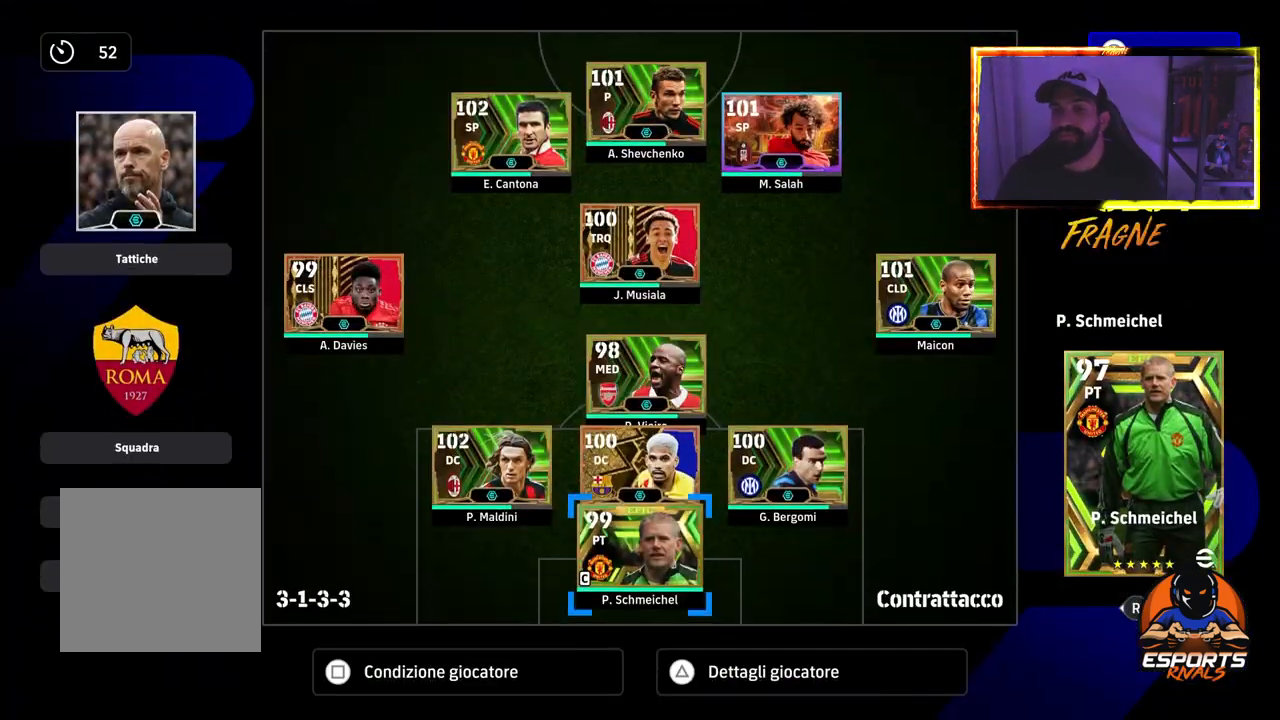
Gameplay with a controller (PlayStation layout); each line is a JSON object with the inputs held at the frame after it. "events" lists button and stick changes between this image and that frame as [ms after this image, input, new state], when the widget could be followed in between.
{"buttons": ["DPAD_UP"], "left_stick": "center", "right_stick": "center", "events": [[467, "DPAD_UP", "down"]]}
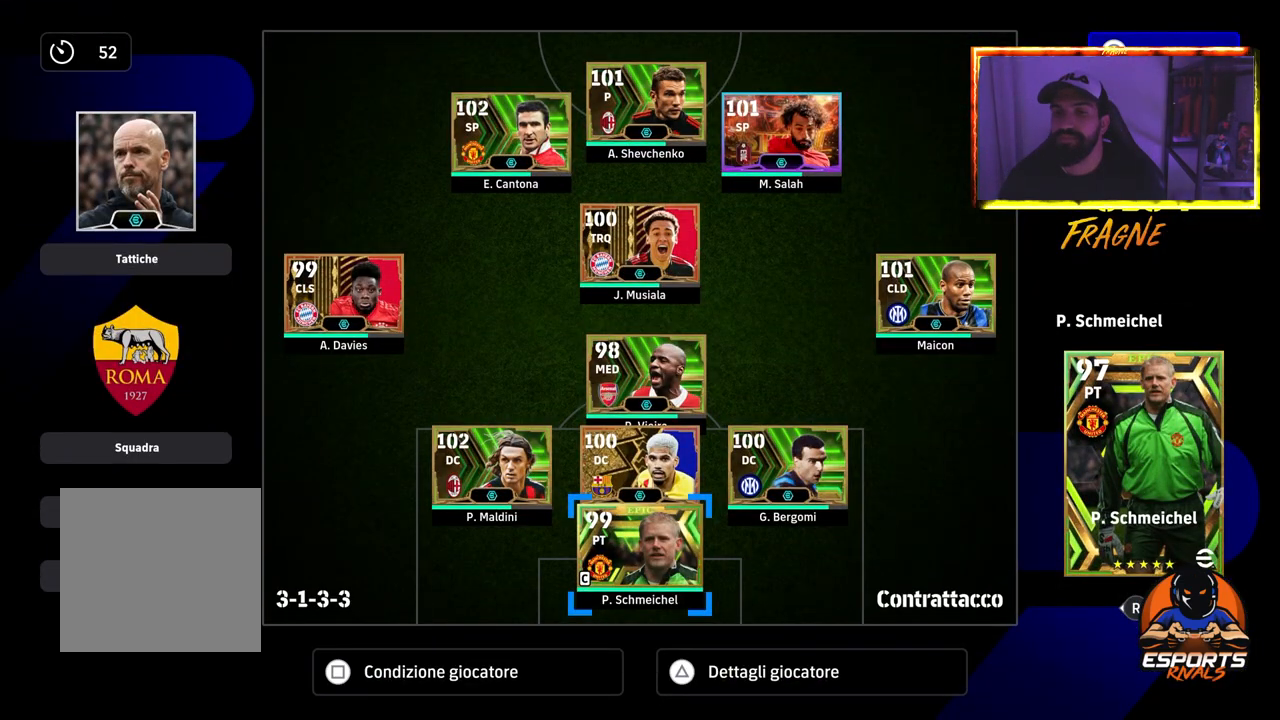
{"buttons": [], "left_stick": "center", "right_stick": "center", "events": [[83, "DPAD_UP", "up"], [217, "DPAD_UP", "down"], [350, "DPAD_UP", "up"]]}
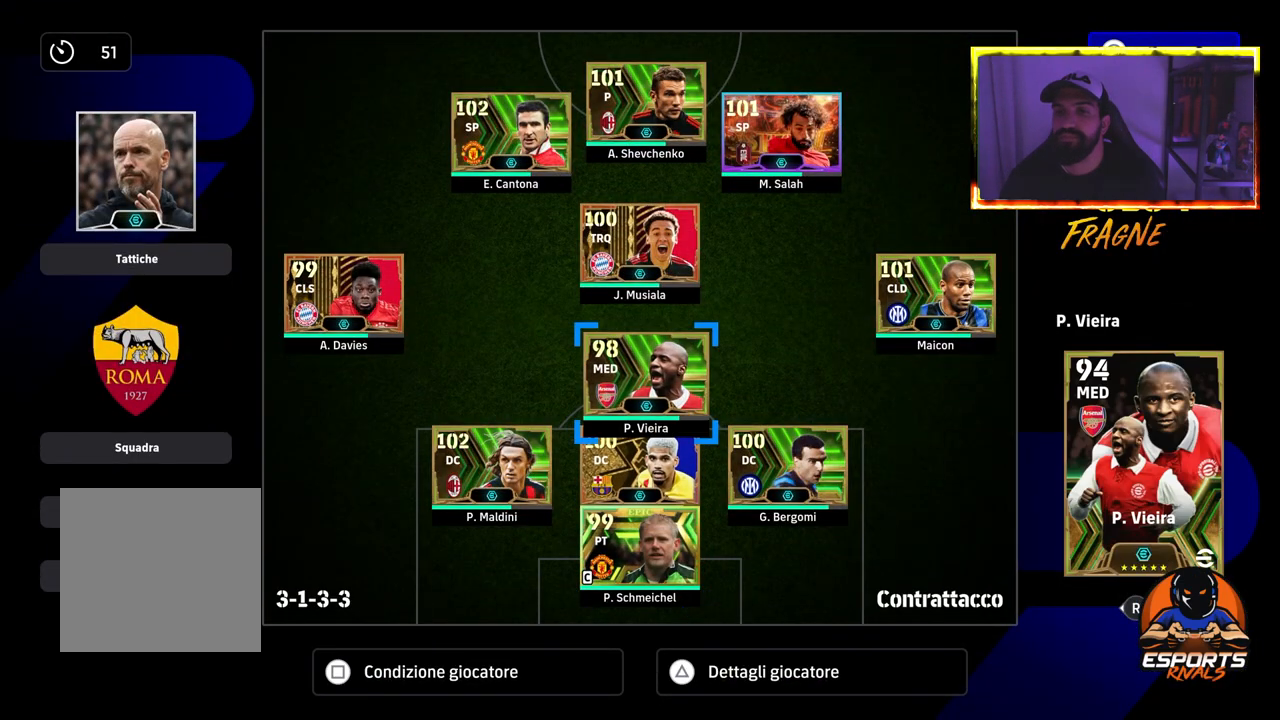
{"buttons": [], "left_stick": "center", "right_stick": "center", "events": []}
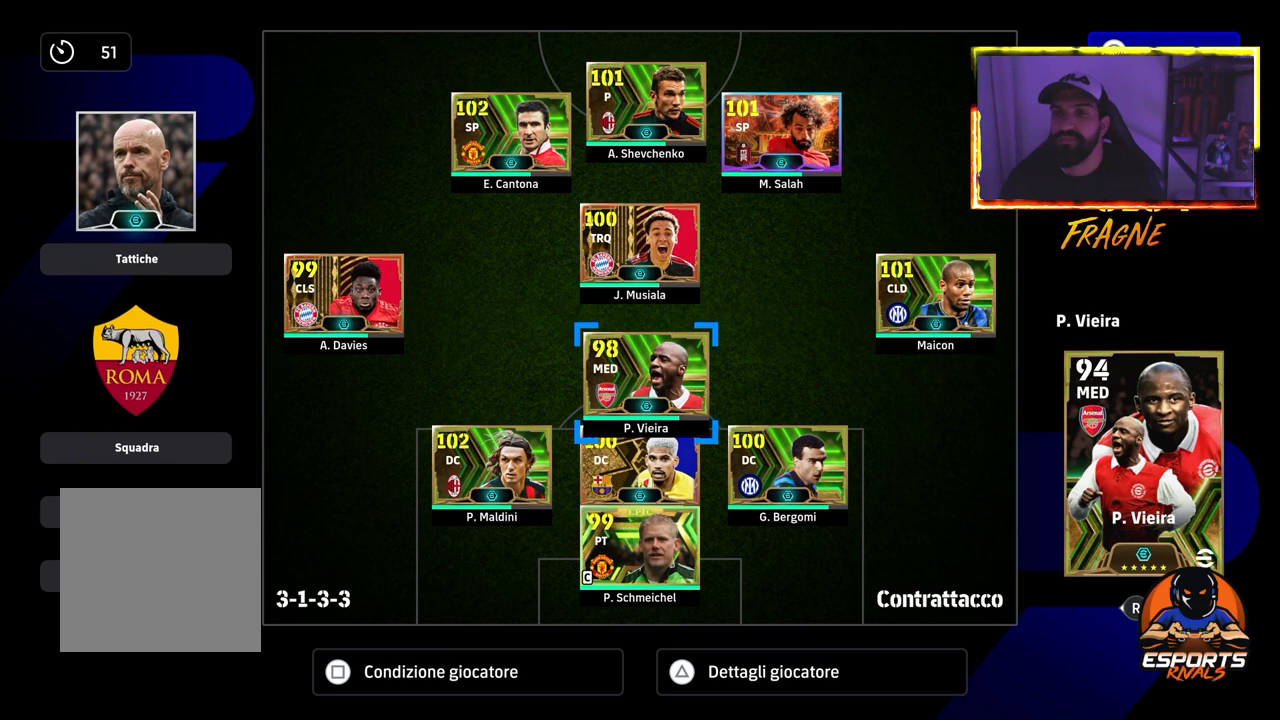
{"buttons": [], "left_stick": "center", "right_stick": "center", "events": [[200, "DPAD_UP", "down"], [333, "DPAD_UP", "up"]]}
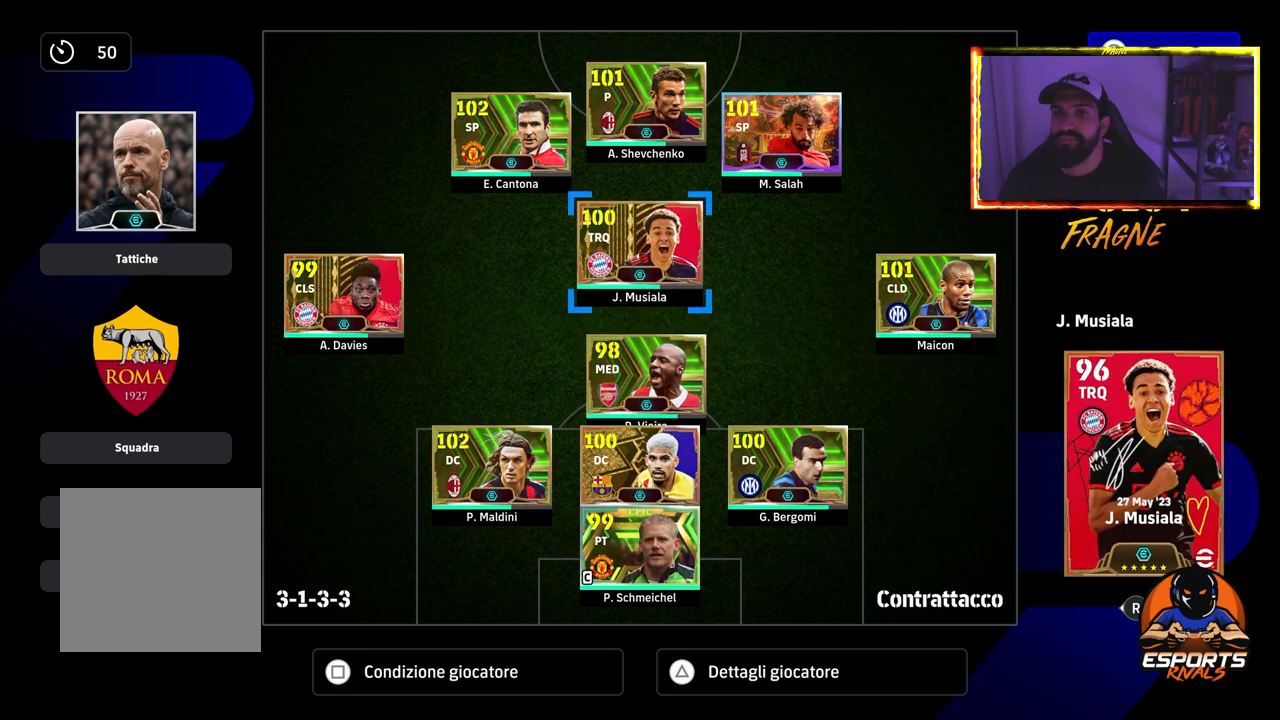
{"buttons": [], "left_stick": "center", "right_stick": "center", "events": []}
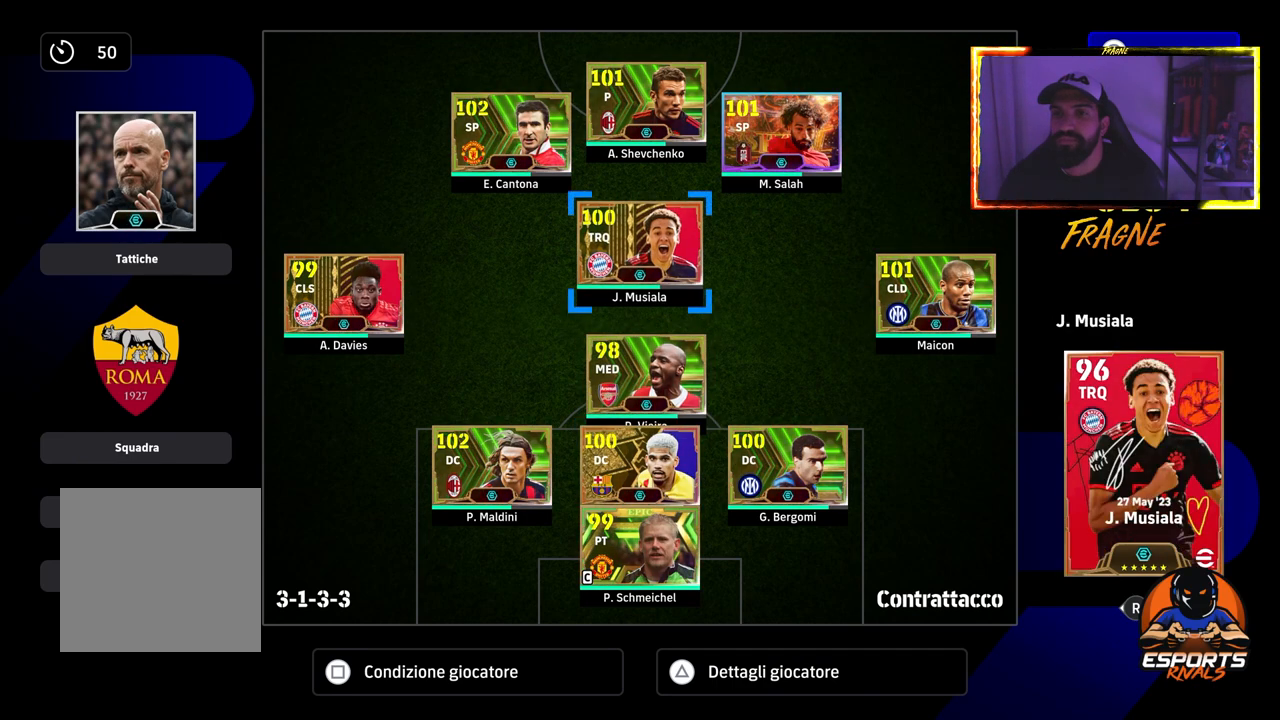
{"buttons": [], "left_stick": "center", "right_stick": "center", "events": [[400, "DPAD_UP", "down"], [500, "DPAD_UP", "up"]]}
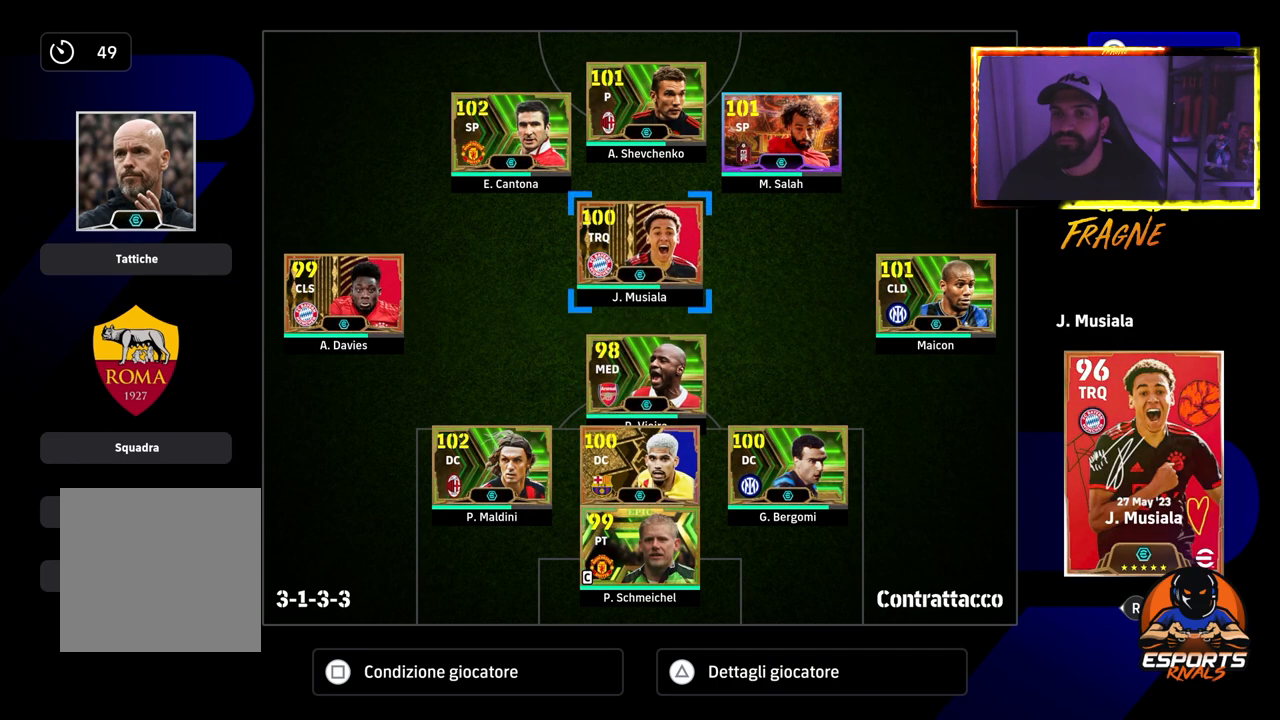
{"buttons": [], "left_stick": "center", "right_stick": "center", "events": [[333, "DPAD_LEFT", "down"], [450, "DPAD_LEFT", "up"]]}
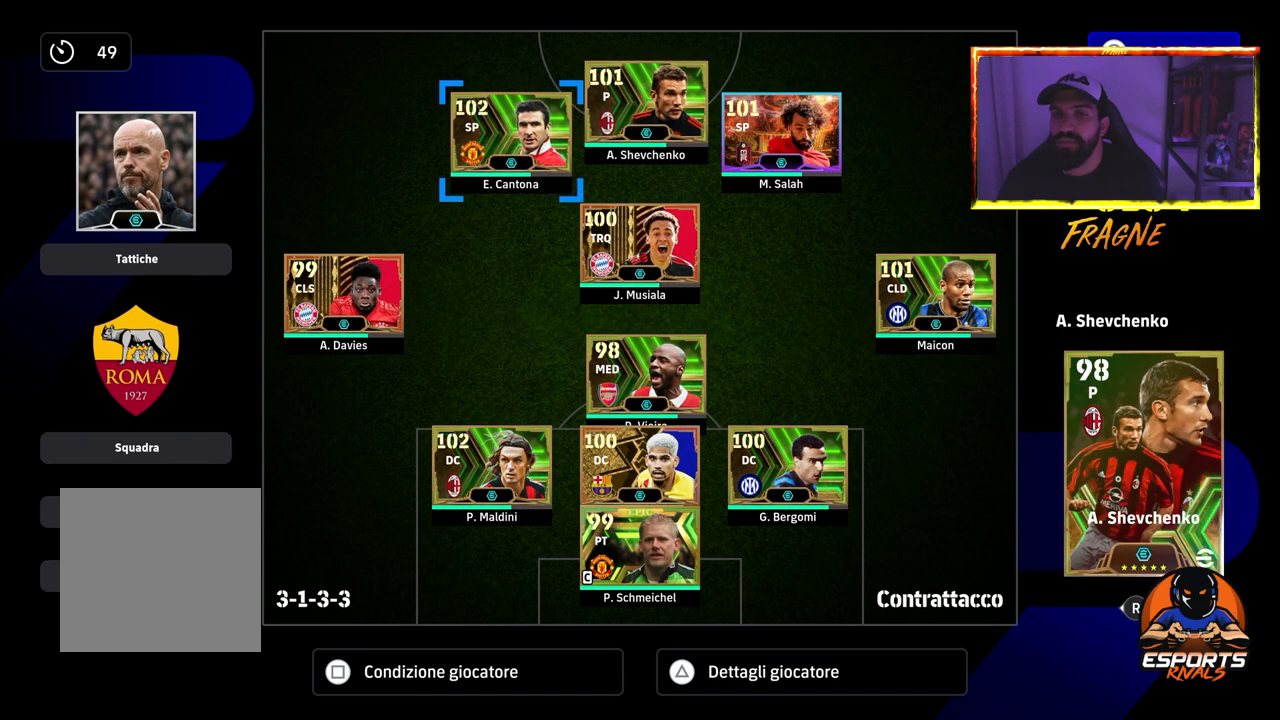
{"buttons": [], "left_stick": "center", "right_stick": "center", "events": [[367, "DPAD_DOWN", "down"], [483, "DPAD_DOWN", "up"]]}
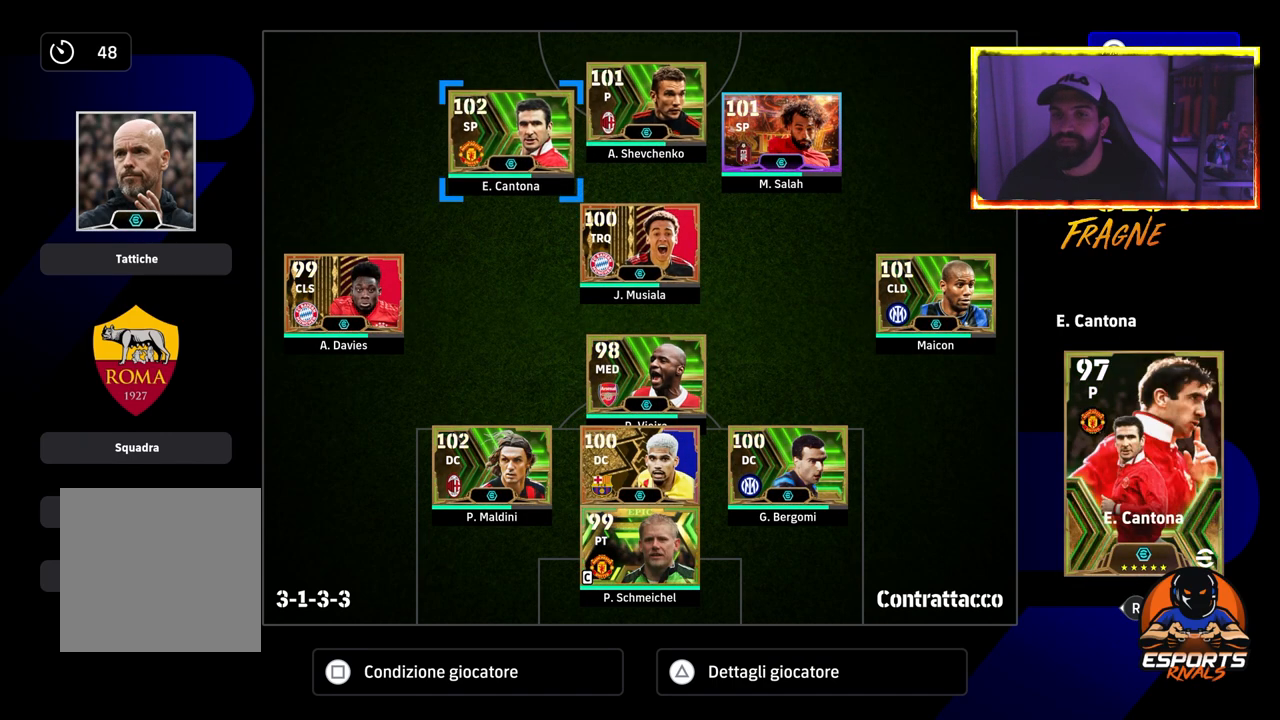
{"buttons": ["CROSS"], "left_stick": "center", "right_stick": "center", "events": [[400, "CROSS", "down"]]}
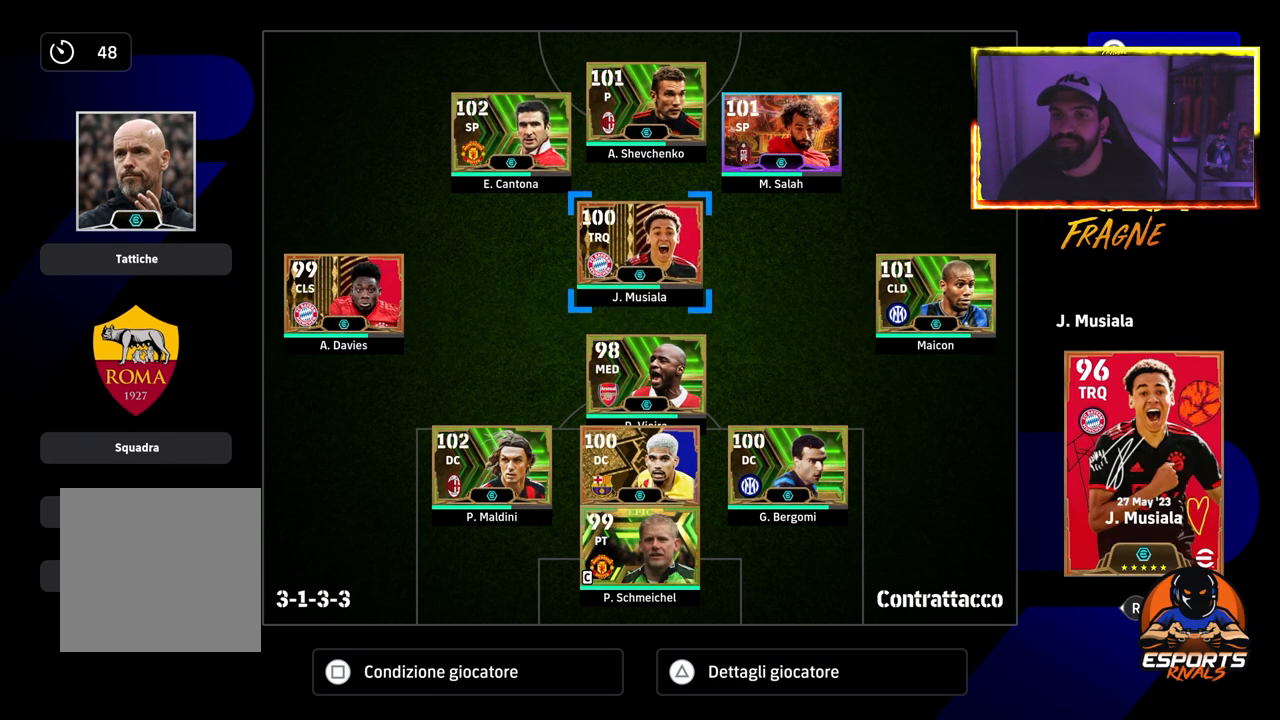
{"buttons": ["CROSS"], "left_stick": "center", "right_stick": "center", "events": [[83, "DPAD_LEFT", "down"], [283, "DPAD_LEFT", "up"]]}
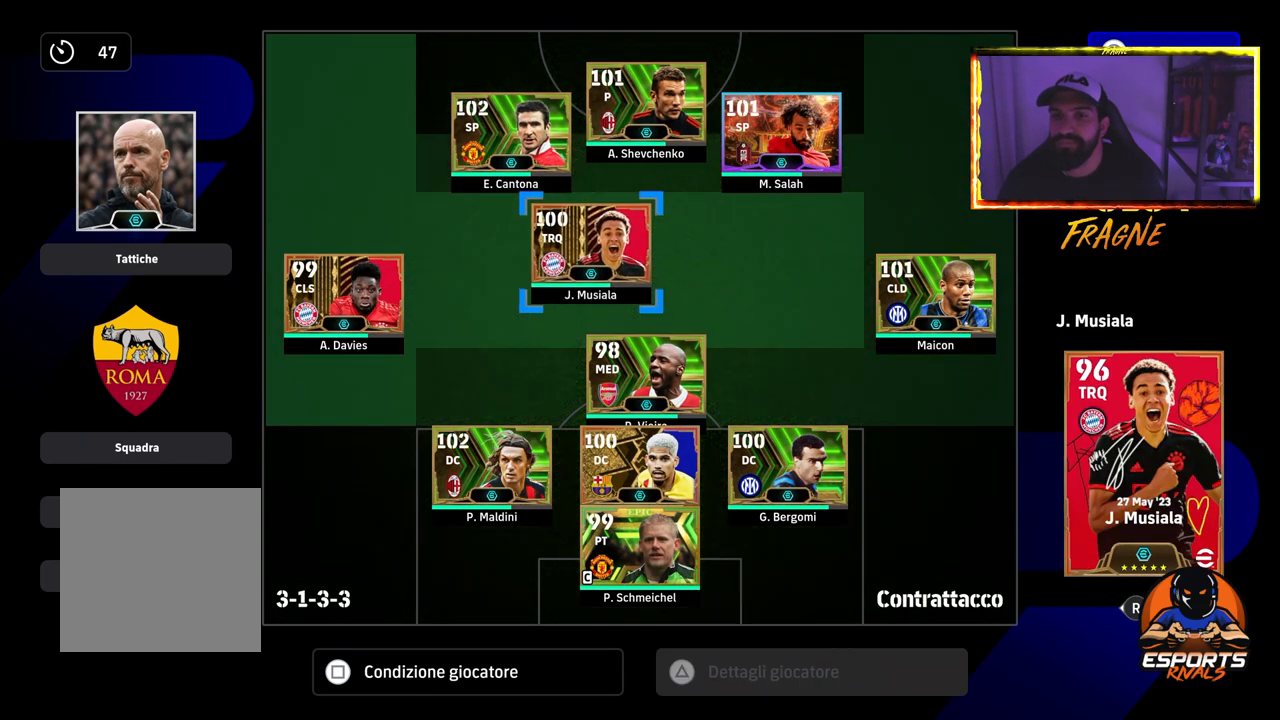
{"buttons": ["CROSS"], "left_stick": "center", "right_stick": "center", "events": [[67, "DPAD_LEFT", "down"], [150, "DPAD_LEFT", "up"], [367, "DPAD_DOWN", "down"], [500, "DPAD_DOWN", "up"]]}
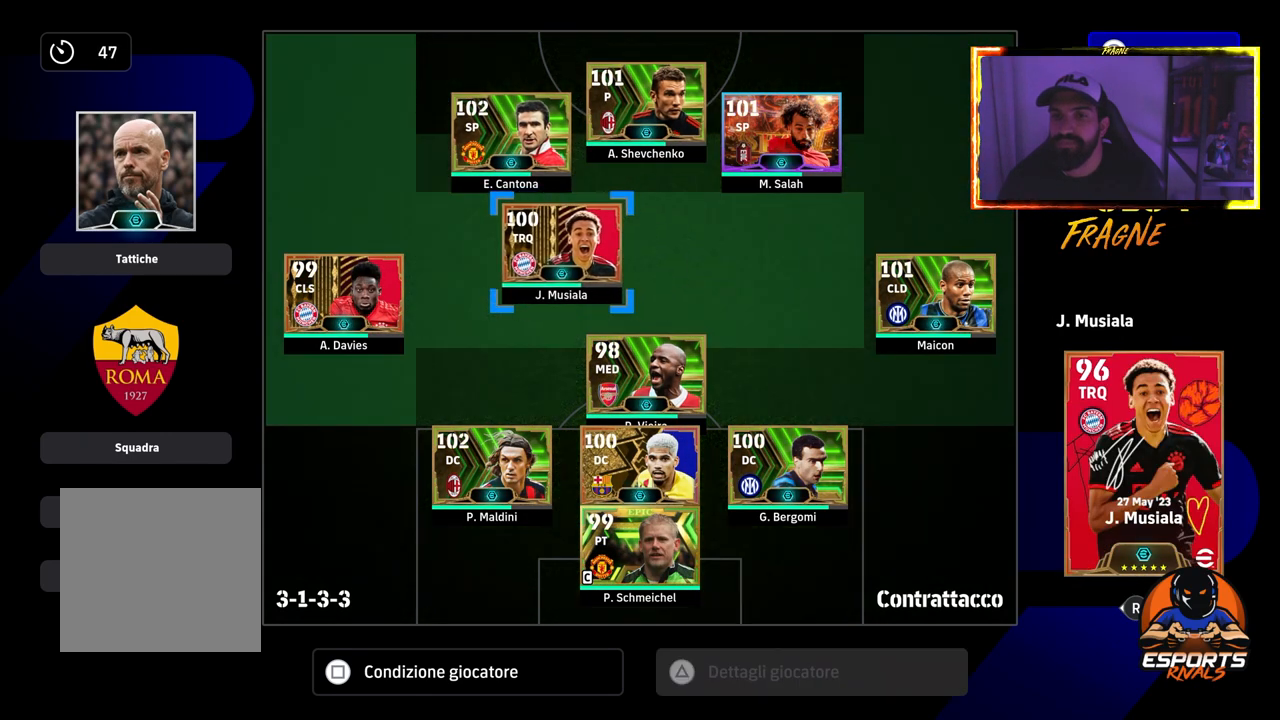
{"buttons": ["CROSS", "DPAD_UP"], "left_stick": "center", "right_stick": "center", "events": [[433, "DPAD_UP", "down"]]}
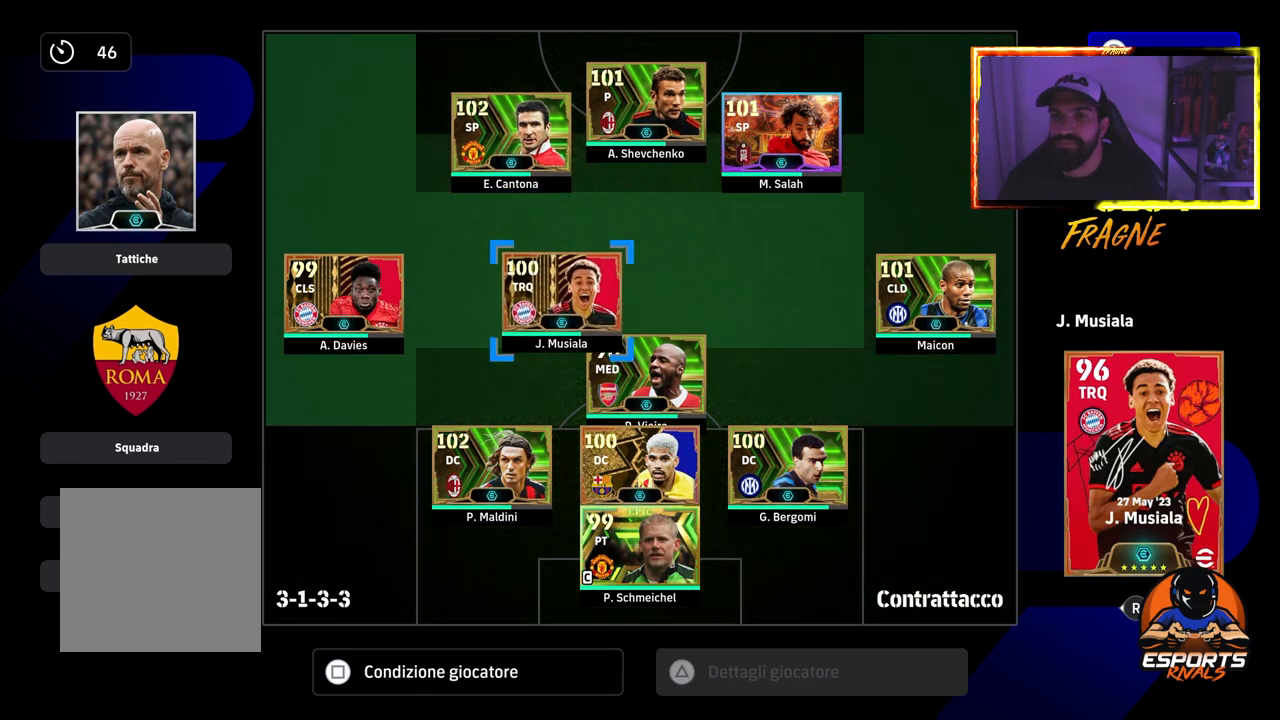
{"buttons": [], "left_stick": "center", "right_stick": "center", "events": [[33, "DPAD_UP", "up"], [433, "CROSS", "up"]]}
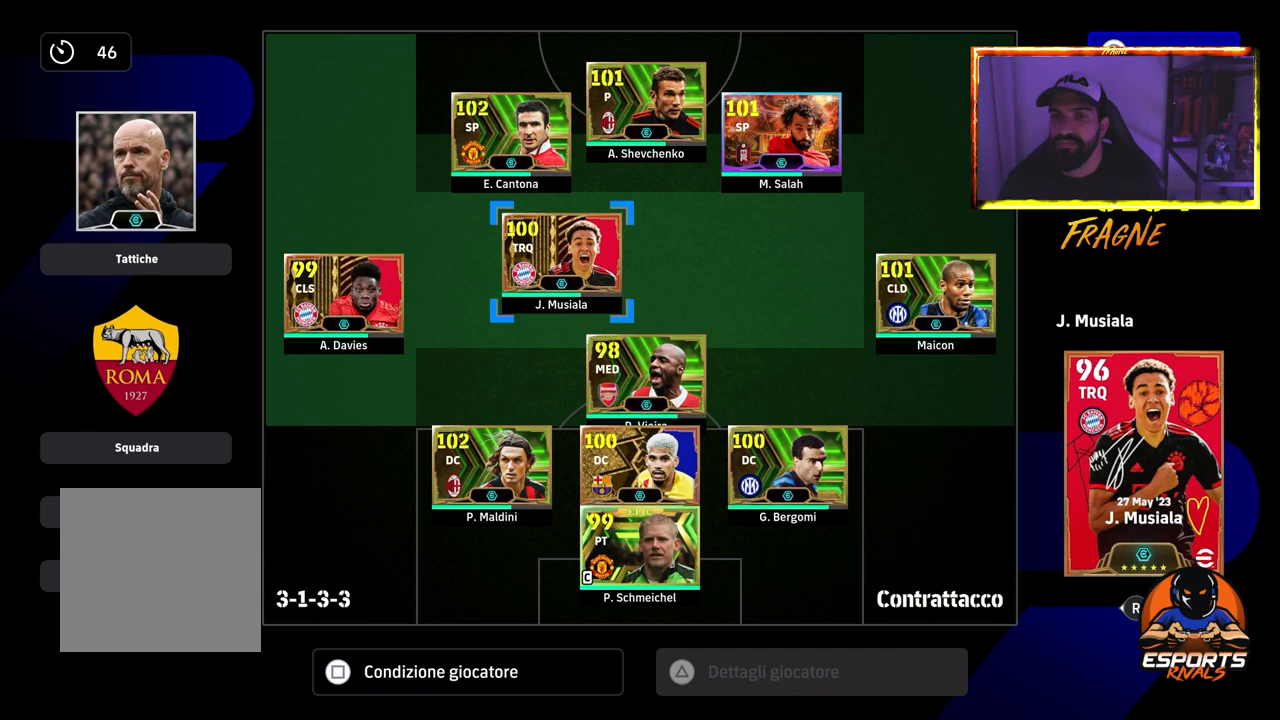
{"buttons": ["CROSS", "DPAD_RIGHT"], "left_stick": "center", "right_stick": "center", "events": [[50, "DPAD_UP", "down"], [117, "DPAD_UP", "up"], [250, "CROSS", "down"], [400, "DPAD_RIGHT", "down"]]}
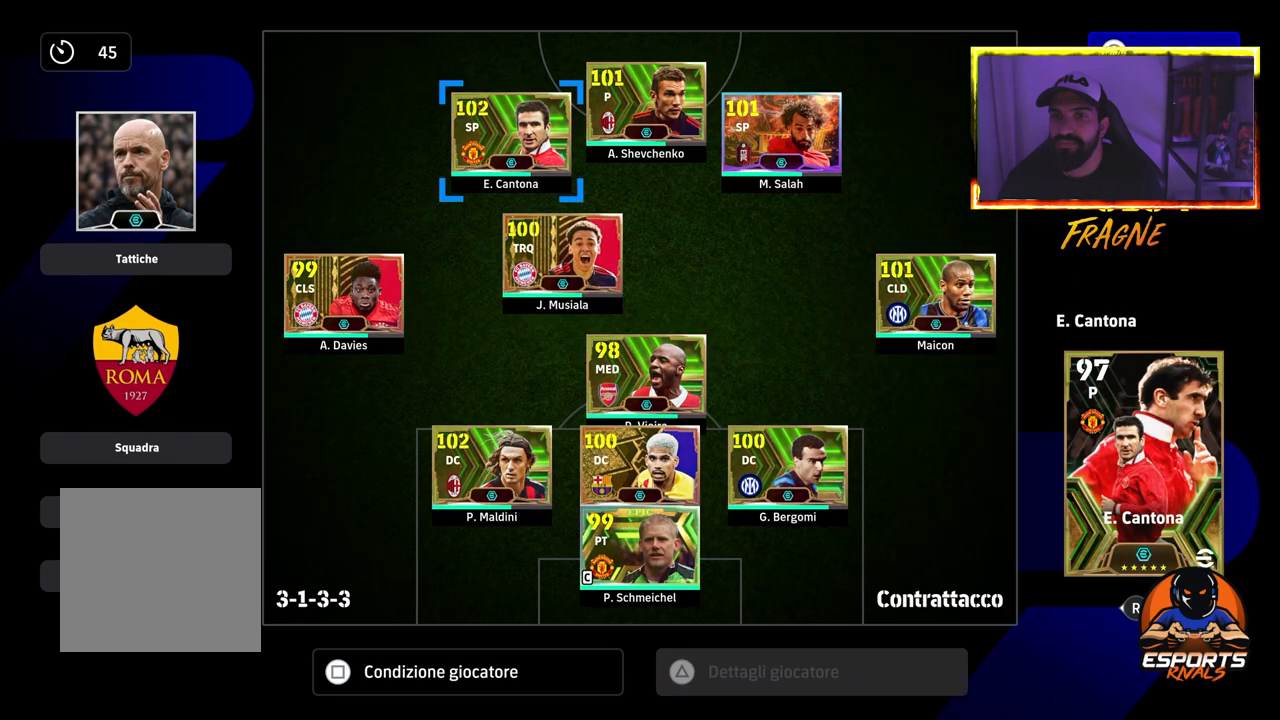
{"buttons": ["CROSS", "DPAD_RIGHT"], "left_stick": "center", "right_stick": "center", "events": [[200, "DPAD_DOWN", "down"], [467, "DPAD_DOWN", "up"]]}
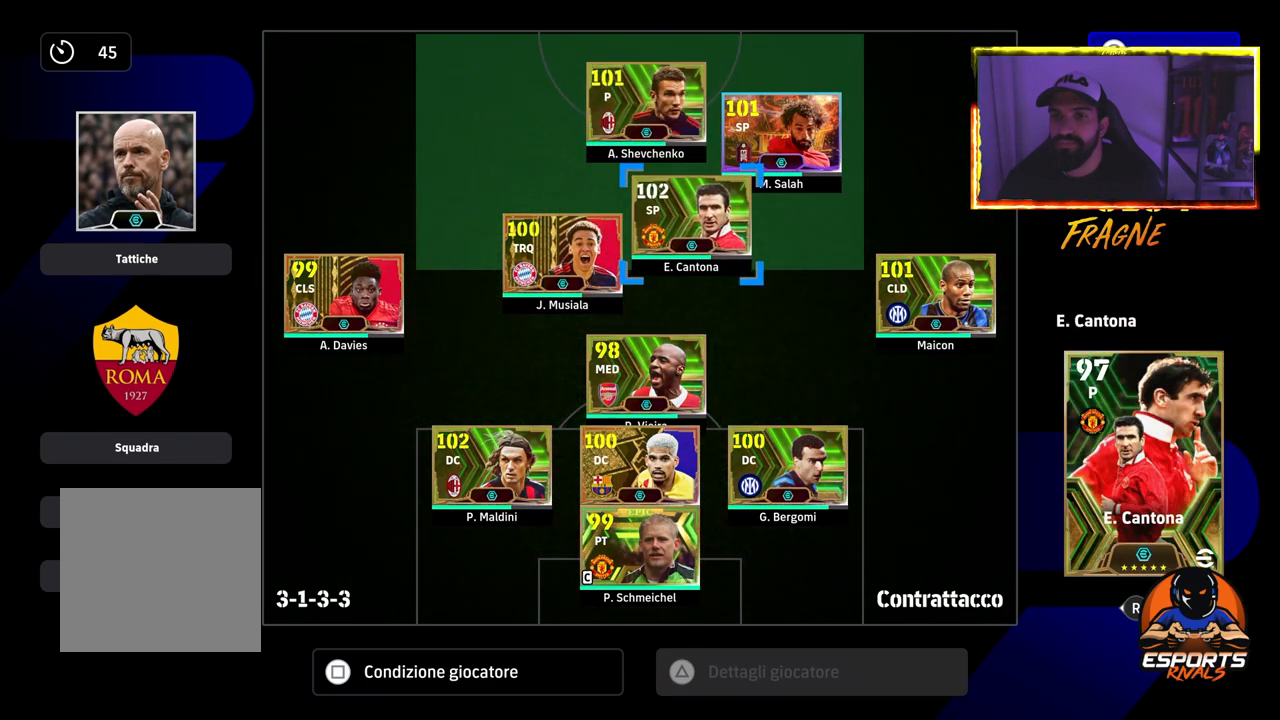
{"buttons": ["CROSS"], "left_stick": "center", "right_stick": "center", "events": [[33, "DPAD_RIGHT", "up"]]}
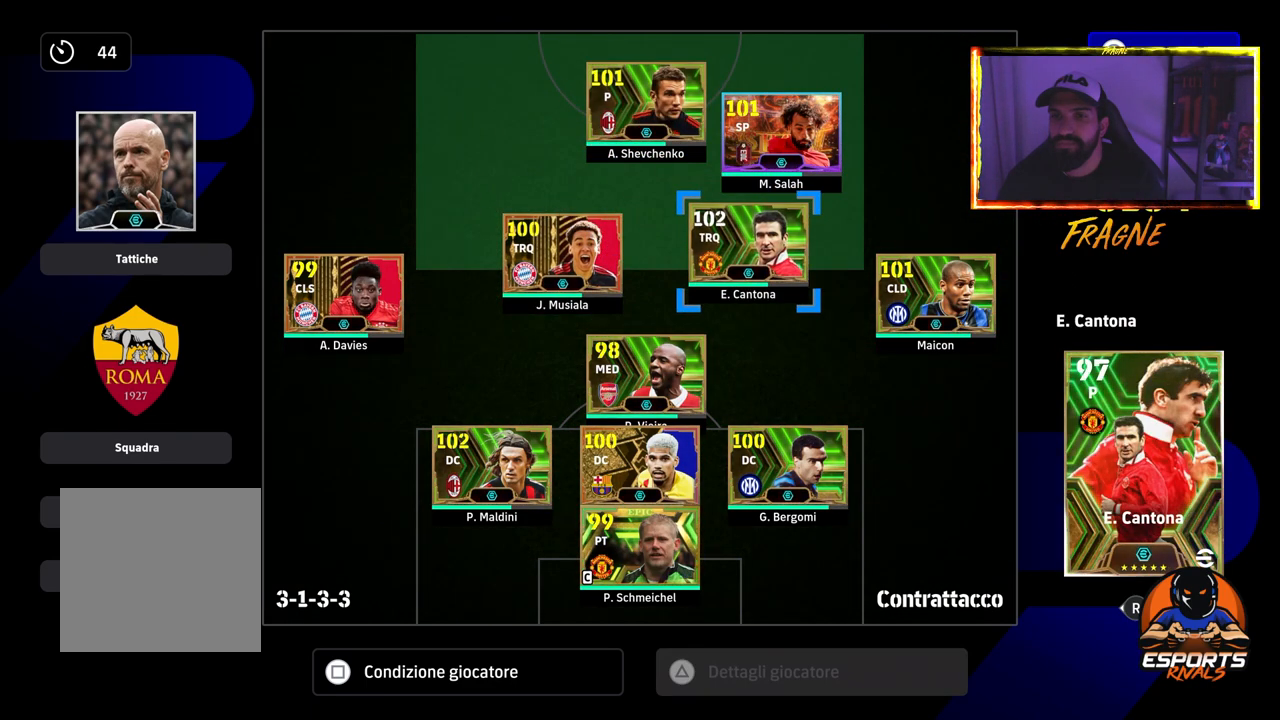
{"buttons": ["CROSS"], "left_stick": "center", "right_stick": "center", "events": [[17, "DPAD_LEFT", "down"], [100, "DPAD_LEFT", "up"], [367, "DPAD_DOWN", "down"], [417, "DPAD_DOWN", "up"]]}
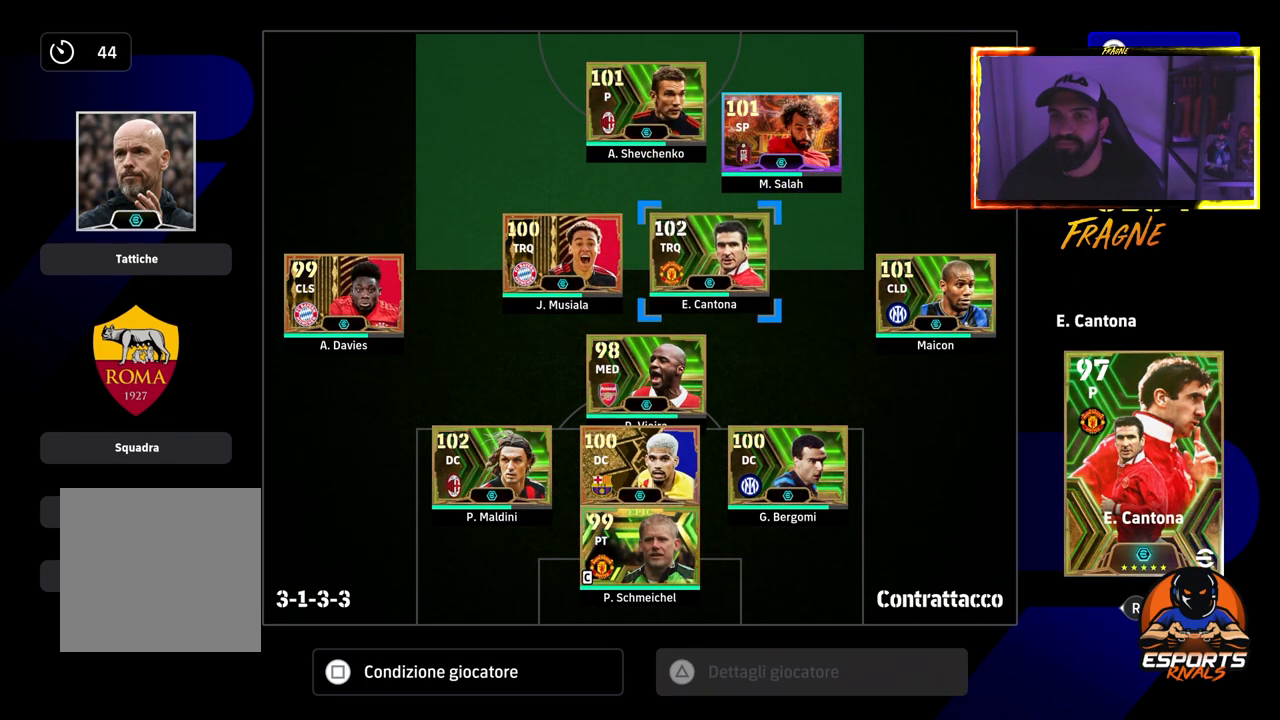
{"buttons": ["CROSS"], "left_stick": "center", "right_stick": "center", "events": [[333, "DPAD_UP", "down"], [417, "DPAD_UP", "up"]]}
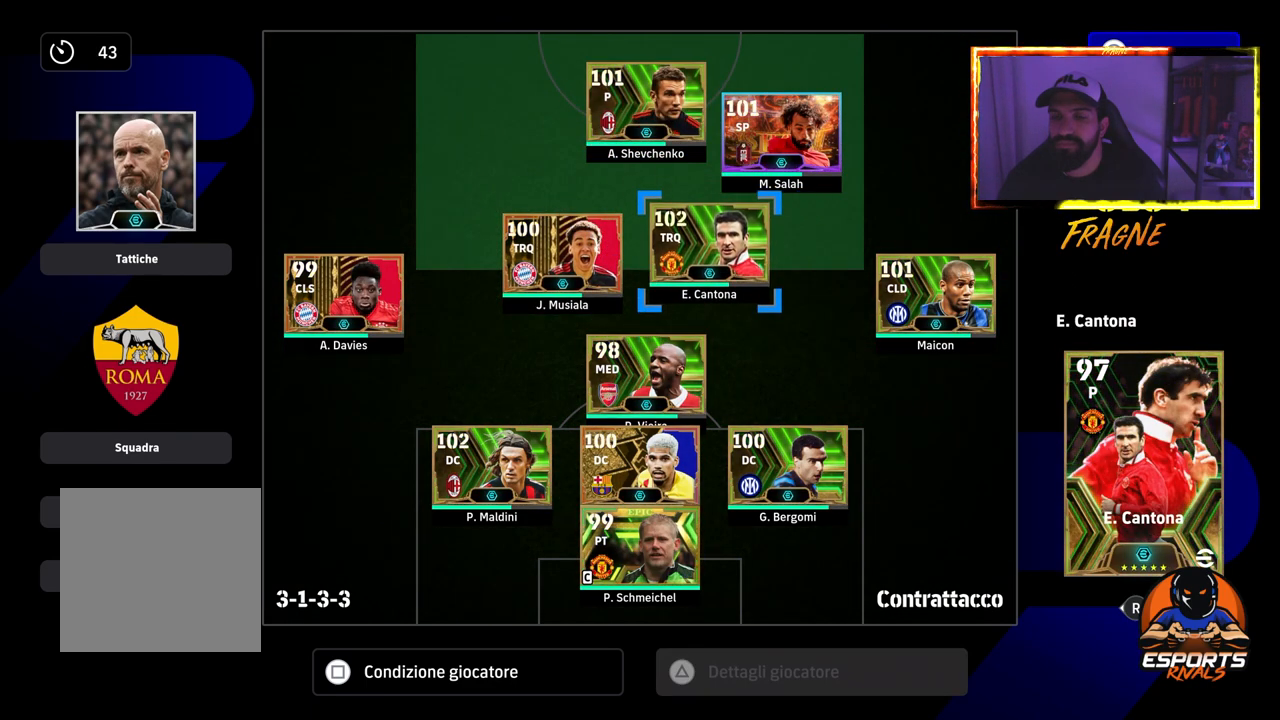
{"buttons": ["CROSS"], "left_stick": "center", "right_stick": "center", "events": [[233, "DPAD_RIGHT", "down"], [317, "DPAD_RIGHT", "up"]]}
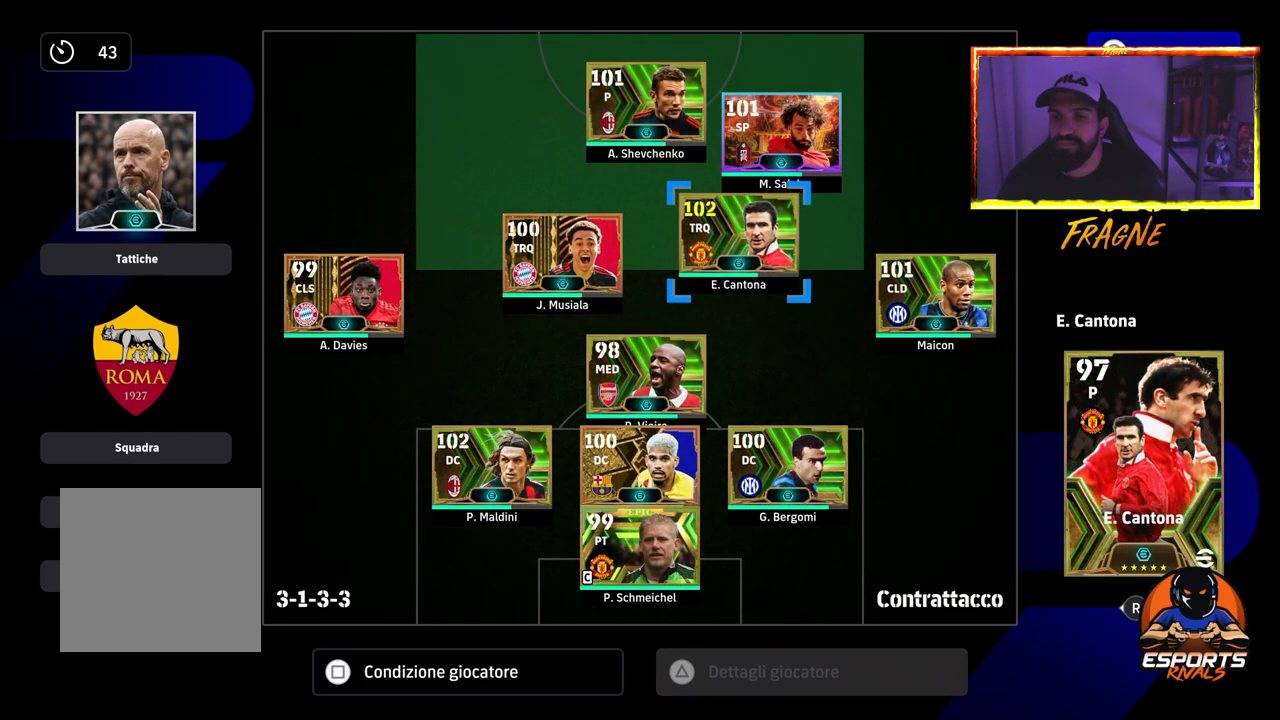
{"buttons": ["CROSS"], "left_stick": "center", "right_stick": "center", "events": [[67, "DPAD_DOWN", "down"], [167, "DPAD_DOWN", "up"]]}
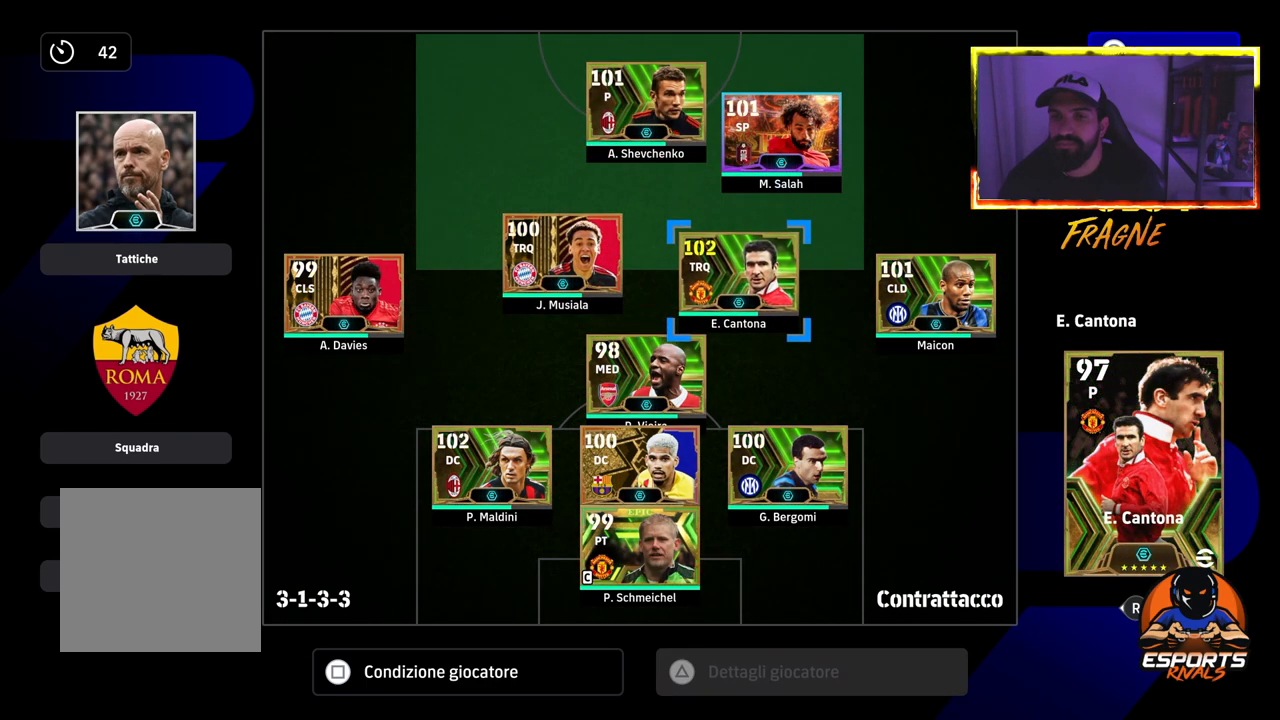
{"buttons": ["CROSS"], "left_stick": "center", "right_stick": "center", "events": [[17, "DPAD_UP", "down"], [83, "DPAD_UP", "up"]]}
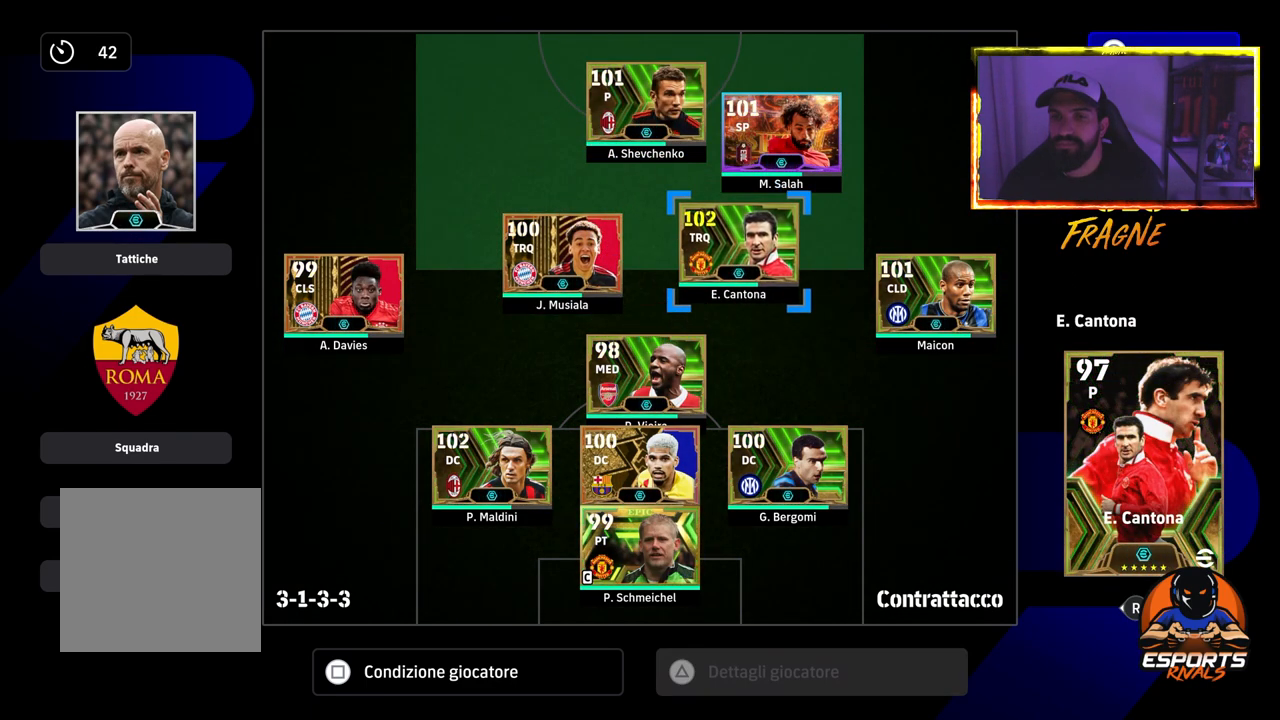
{"buttons": ["CROSS"], "left_stick": "center", "right_stick": "center", "events": [[50, "DPAD_DOWN", "down"], [117, "DPAD_DOWN", "up"]]}
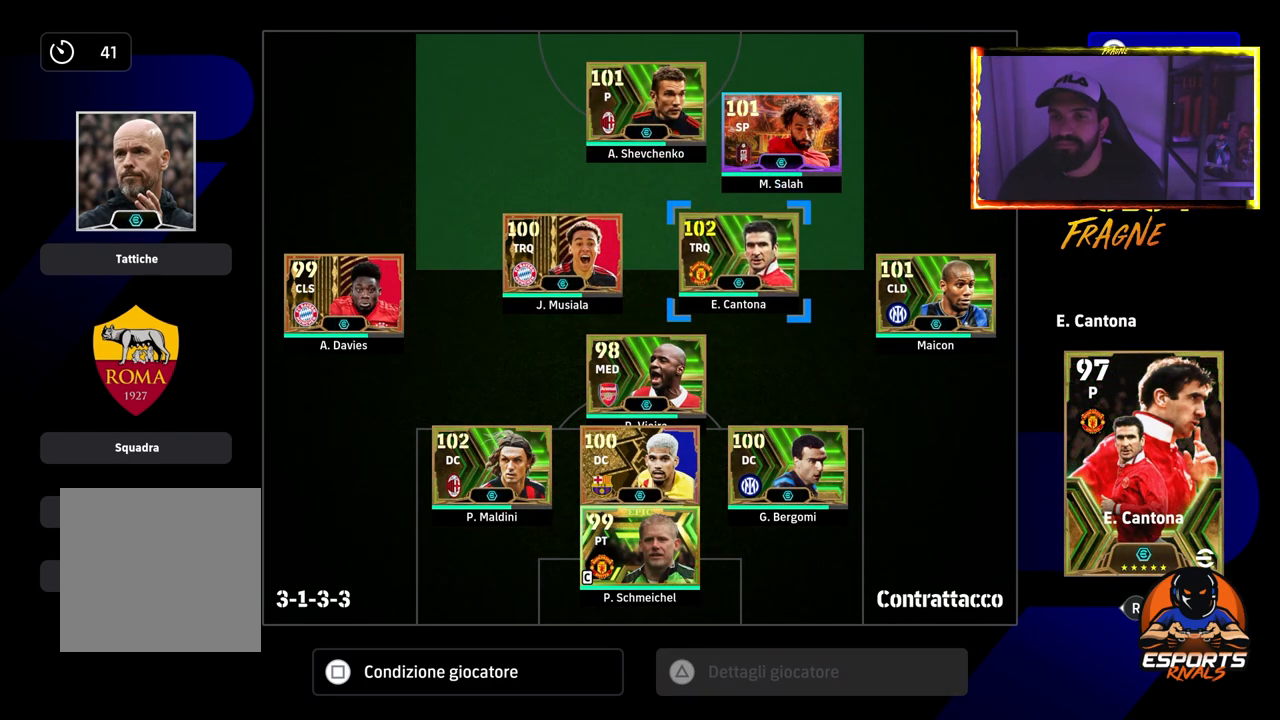
{"buttons": [], "left_stick": "center", "right_stick": "center", "events": [[17, "CROSS", "up"], [233, "DPAD_UP", "down"], [367, "DPAD_UP", "up"]]}
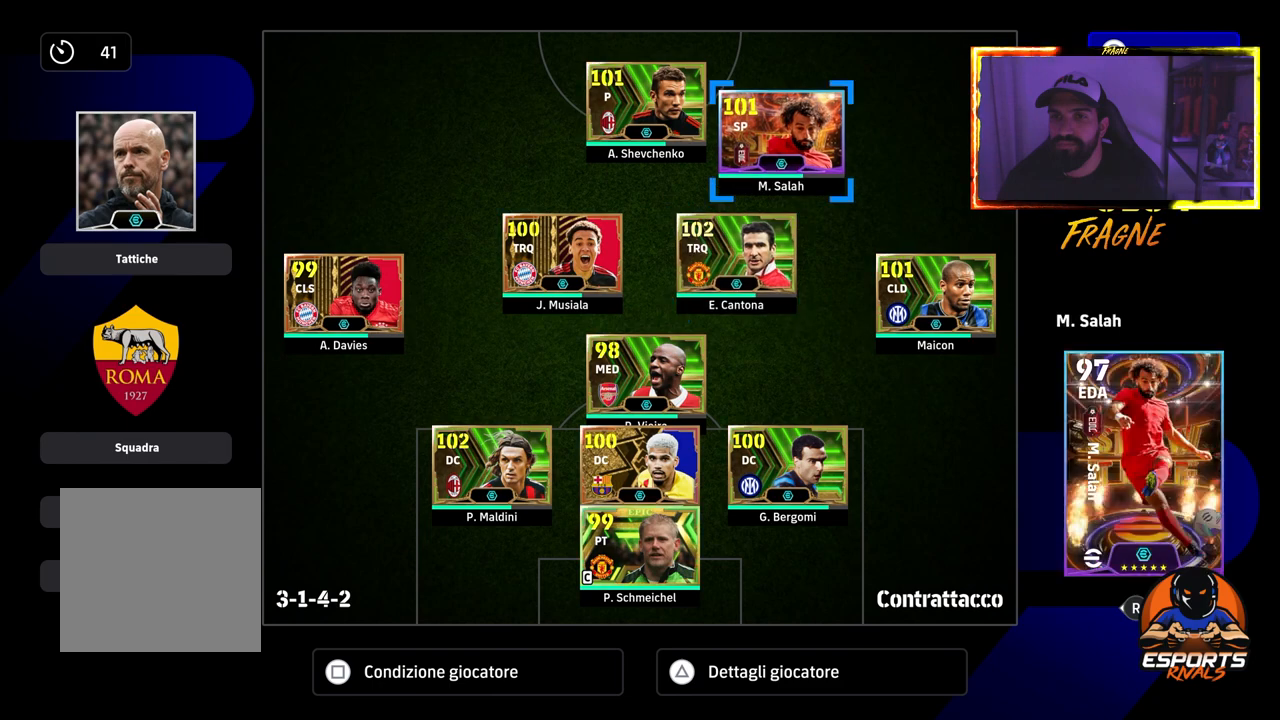
{"buttons": ["CROSS"], "left_stick": "center", "right_stick": "center", "events": [[150, "DPAD_LEFT", "down"], [250, "DPAD_LEFT", "up"], [500, "CROSS", "down"]]}